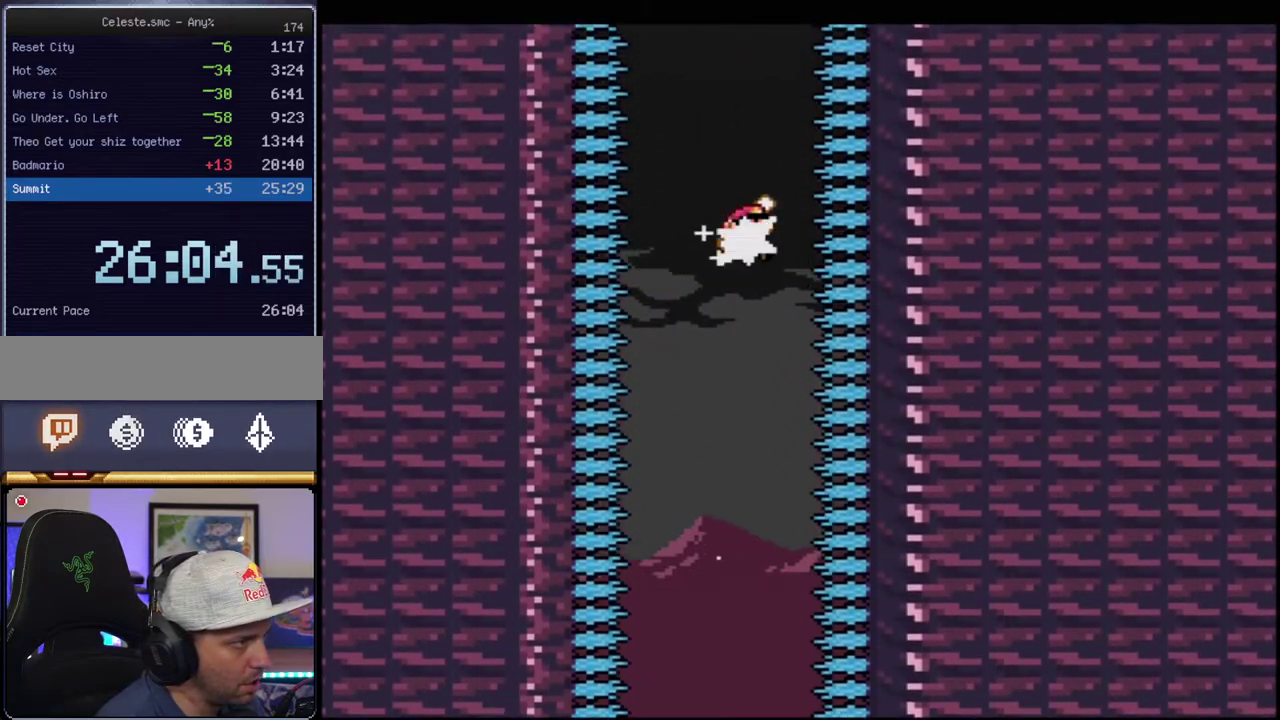
Gameplay with a controller (Nintendo layout); each line is a JSON object with the inputs held at the frame after it. "events" lists button and stick changes between this image and that frame as [ms after this image, input, new state], when the widget could be followed in between. Not read: L3 R3.
{"buttons": ["B", "Y", "R1", "DPAD_UP"], "events": [[50, "L1", "up"], [50, "R1", "down"], [150, "L1", "down"], [150, "R1", "up"], [233, "L1", "up"], [267, "R1", "down"], [333, "L1", "down"], [333, "R1", "up"], [400, "L1", "up"], [433, "R1", "down"]]}
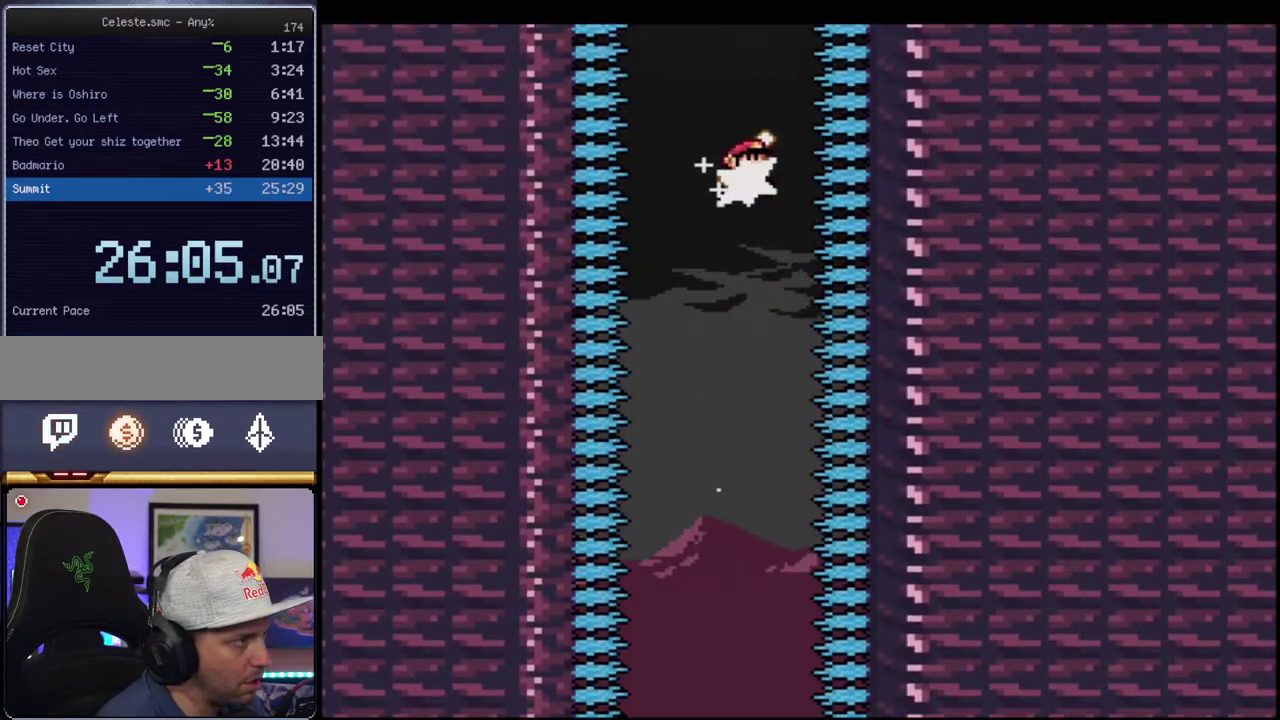
{"buttons": ["B", "Y", "DPAD_UP"], "events": [[50, "R1", "up"], [150, "R1", "down"], [267, "R1", "up"], [367, "R1", "down"], [400, "L1", "down"], [450, "L1", "up"], [450, "R1", "up"]]}
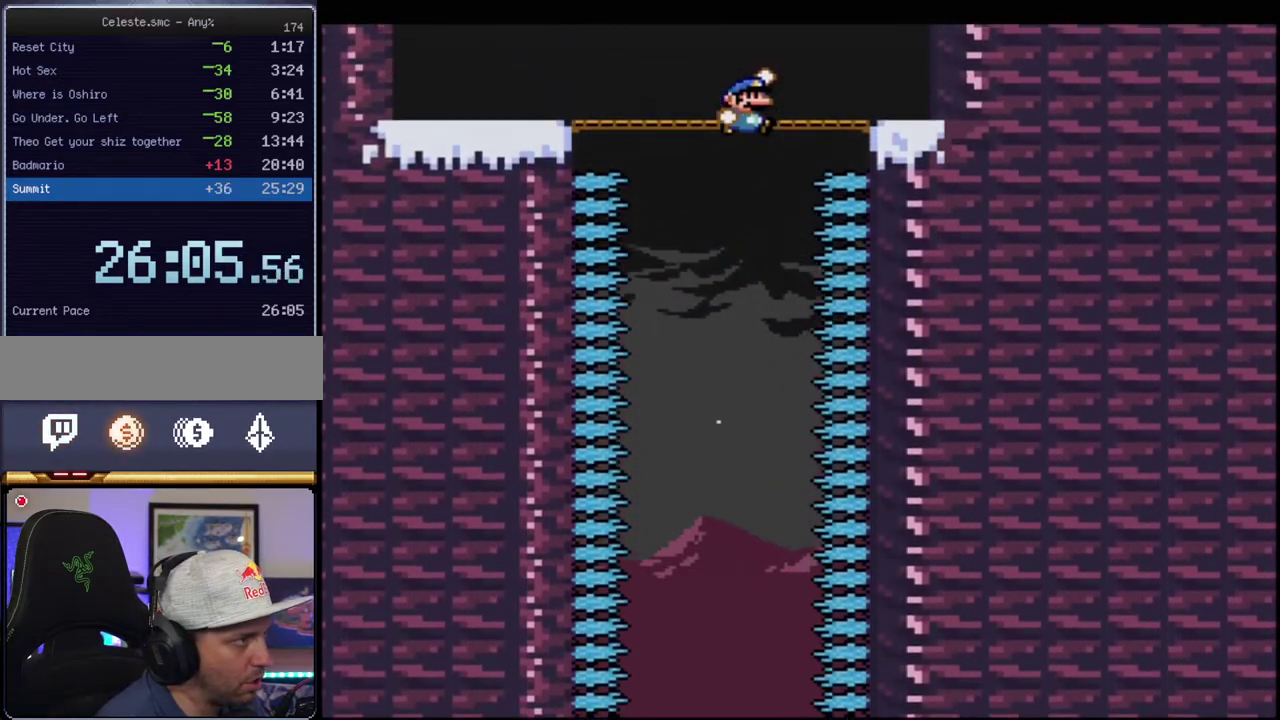
{"buttons": ["Y", "R1", "DPAD_LEFT"], "events": [[50, "R1", "down"], [150, "DPAD_LEFT", "down"], [150, "DPAD_UP", "up"], [150, "R1", "up"], [200, "B", "up"], [433, "R1", "down"]]}
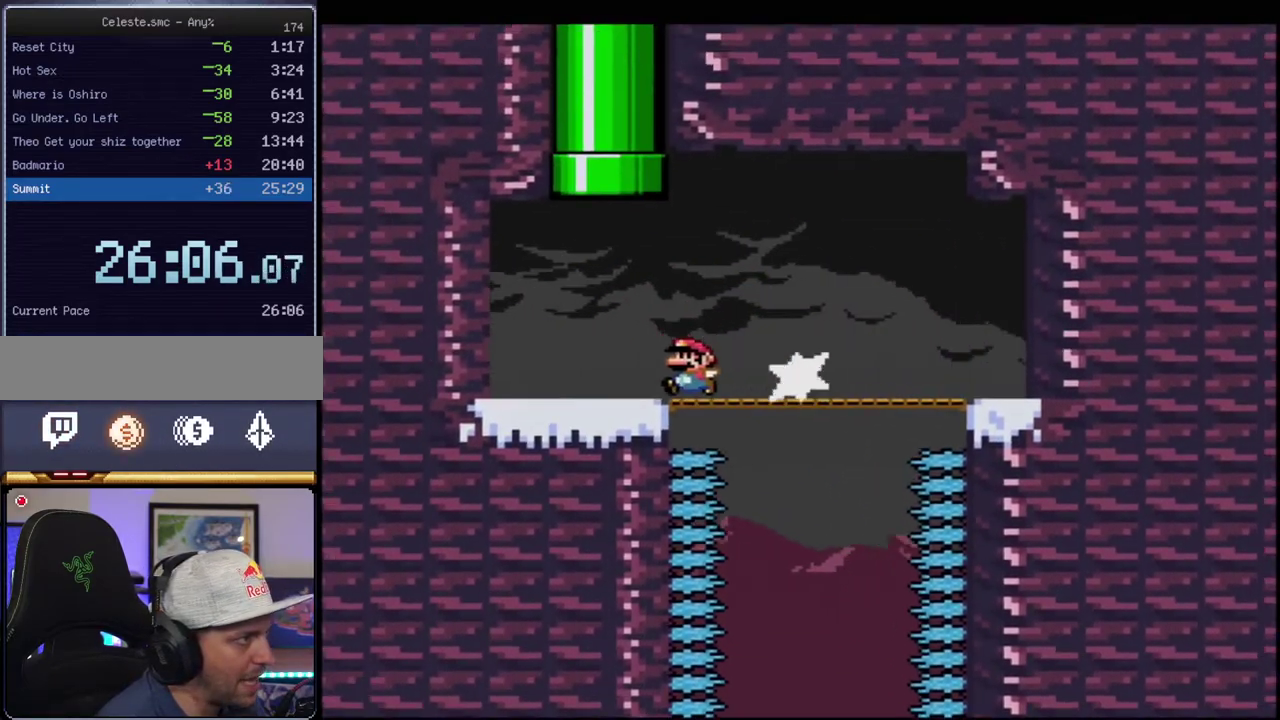
{"buttons": ["Y"], "events": [[17, "R1", "up"], [83, "B", "down"], [83, "DPAD_UP", "down"], [117, "DPAD_LEFT", "up"], [150, "DPAD_RIGHT", "down"], [267, "DPAD_RIGHT", "up"], [267, "R1", "down"], [367, "R1", "up"], [400, "DPAD_UP", "up"], [433, "B", "up"]]}
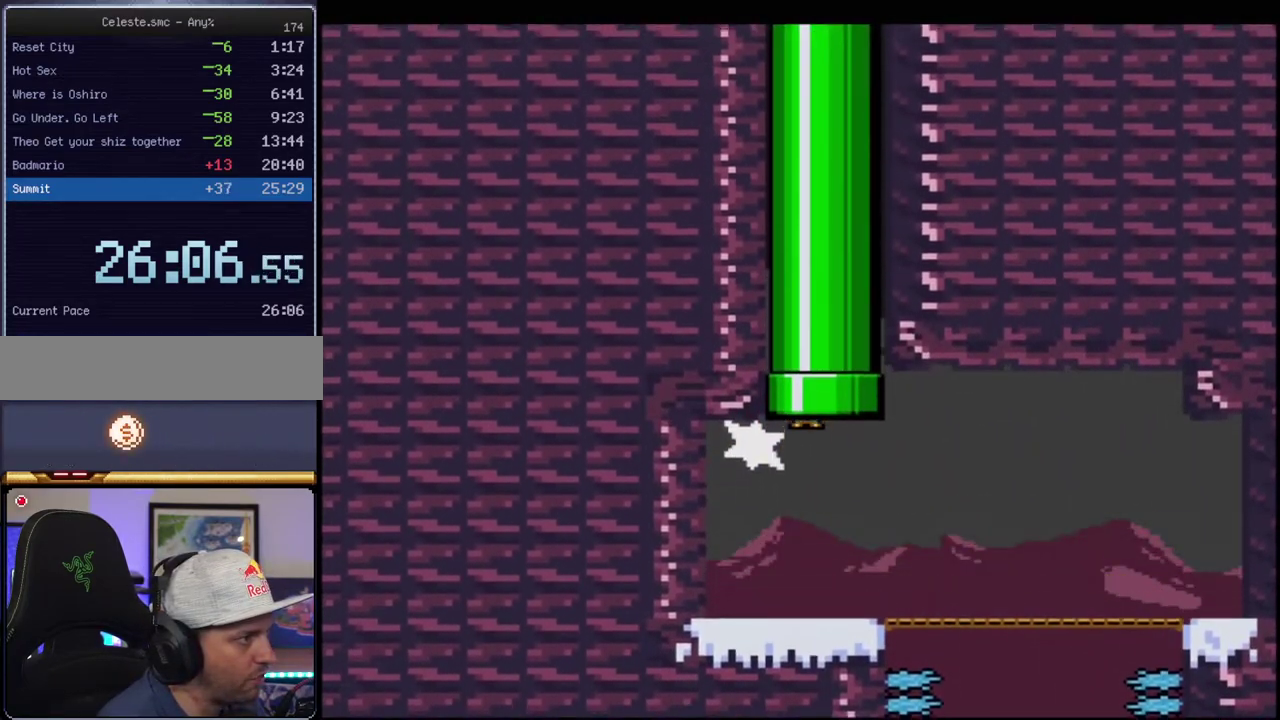
{"buttons": ["Y"], "events": []}
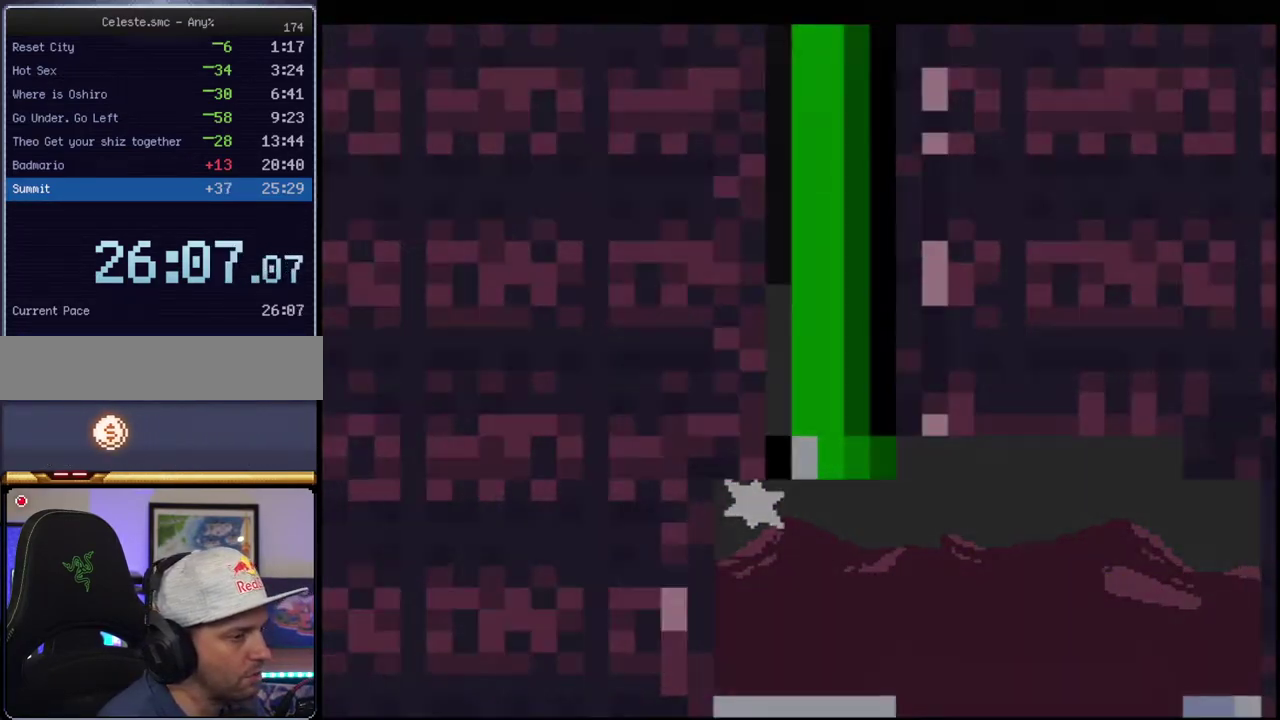
{"buttons": ["Y"], "events": []}
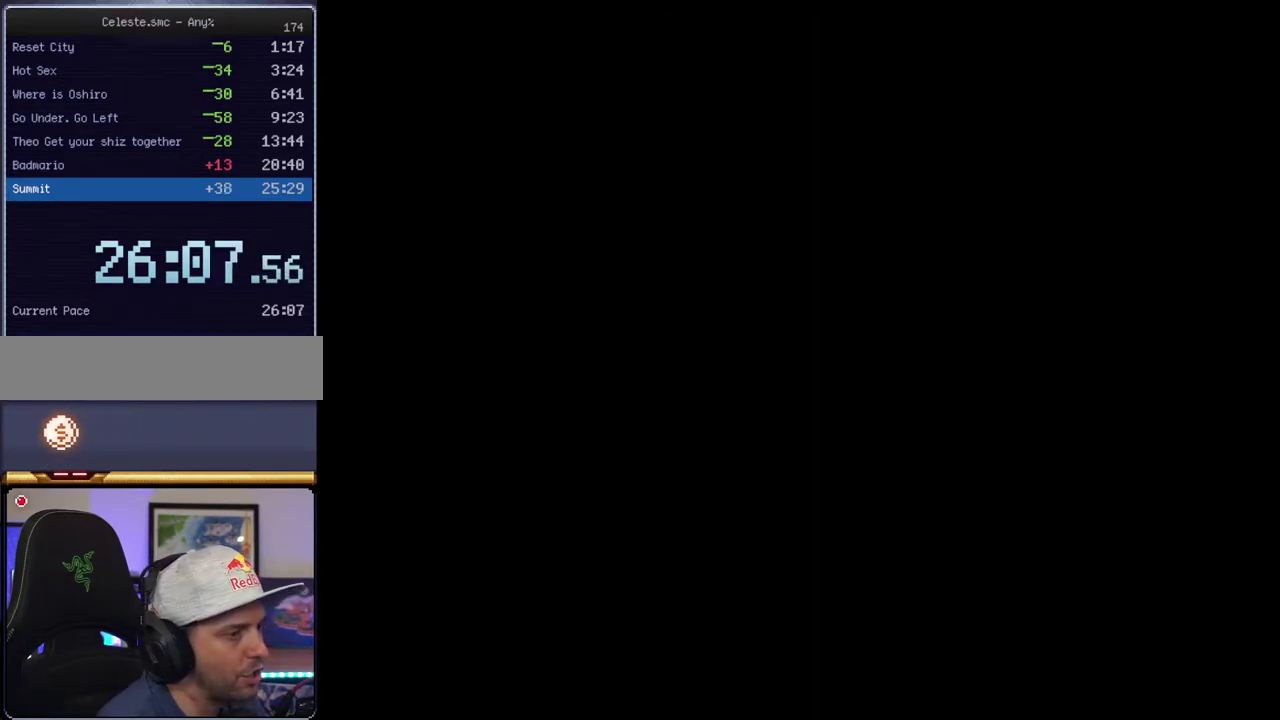
{"buttons": ["Y"], "events": []}
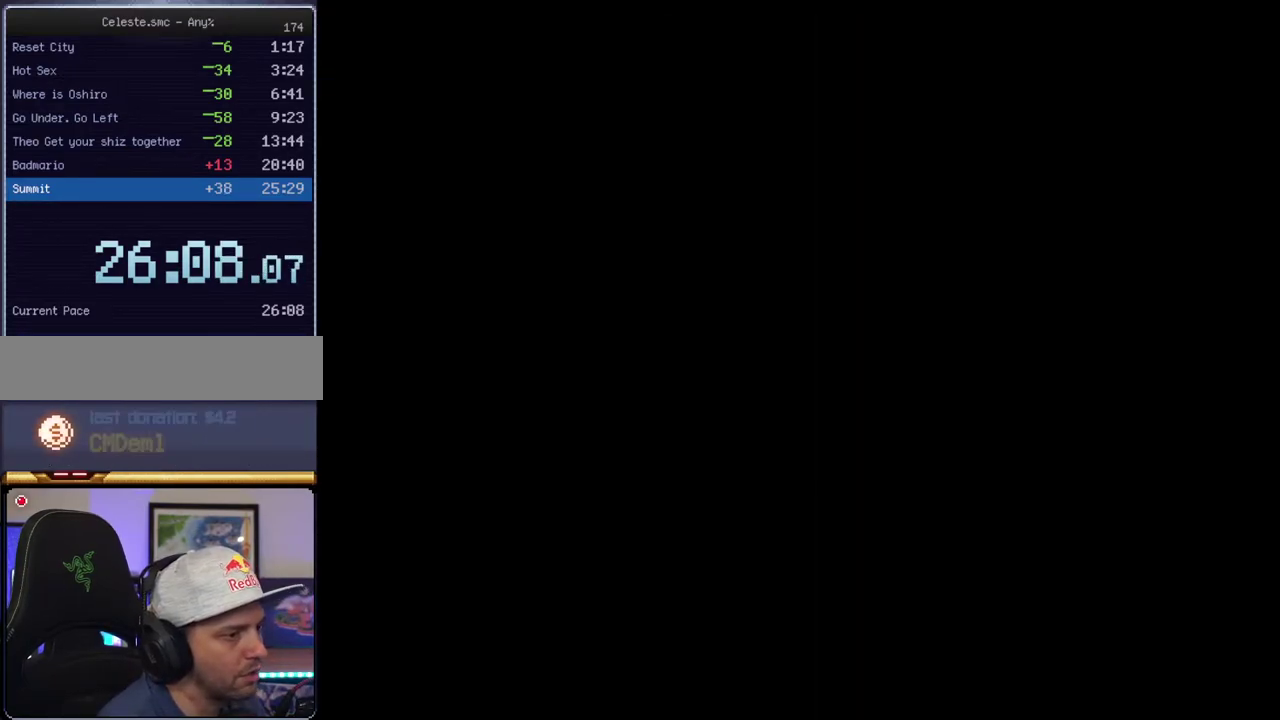
{"buttons": ["Y"], "events": []}
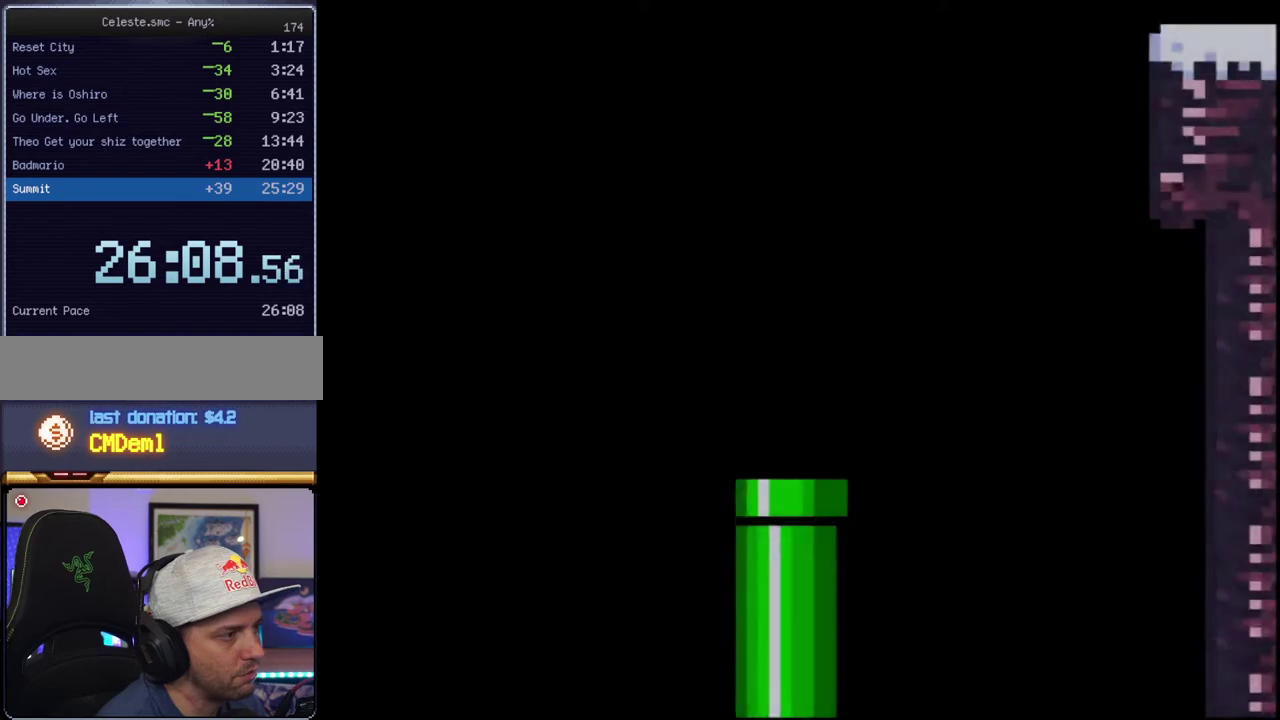
{"buttons": [], "events": [[367, "Y", "up"]]}
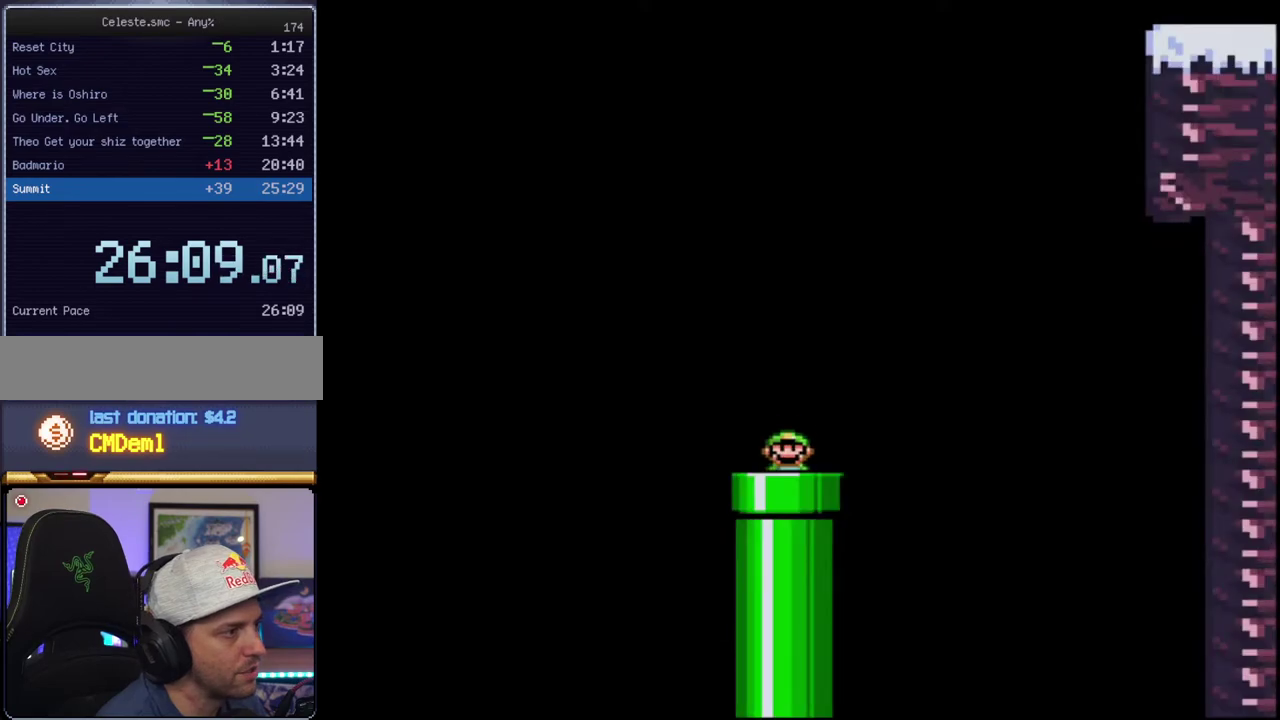
{"buttons": ["B", "Y"], "events": [[200, "Y", "down"], [267, "B", "down"]]}
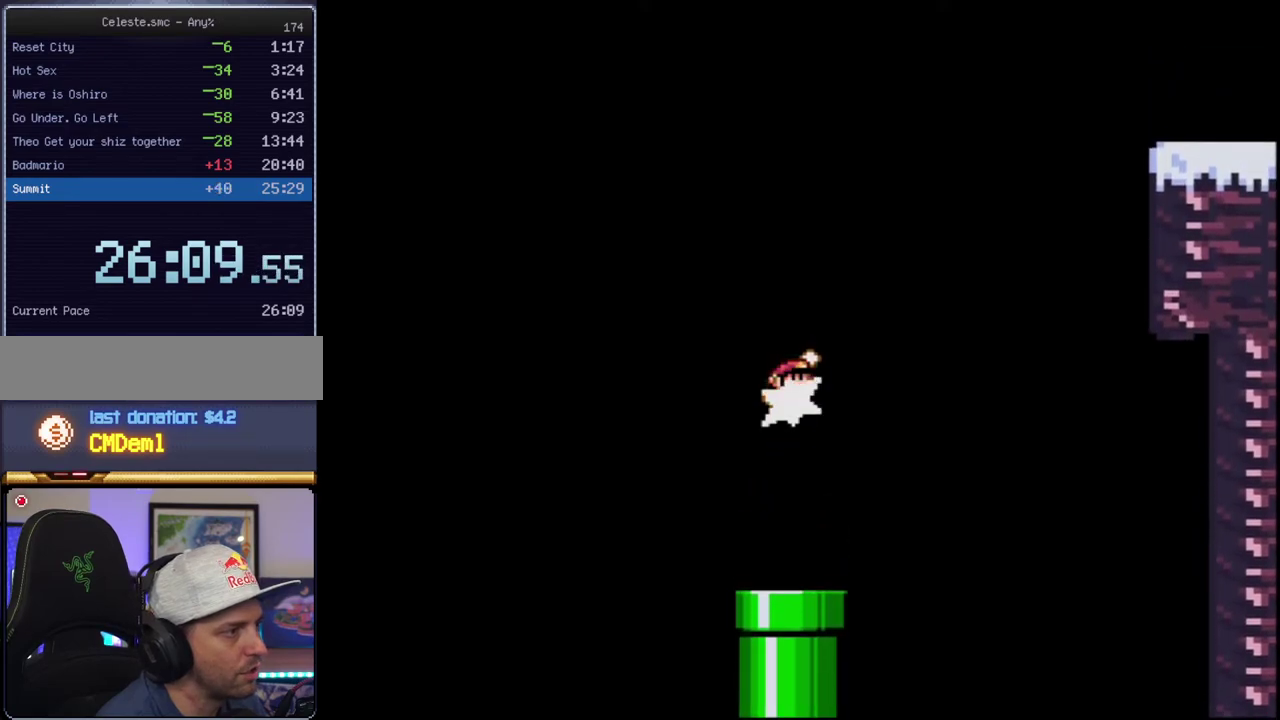
{"buttons": ["Y", "DPAD_UP", "DPAD_LEFT"], "events": [[17, "R1", "down"], [50, "DPAD_UP", "down"], [167, "R1", "up"], [233, "DPAD_RIGHT", "down"], [367, "DPAD_RIGHT", "up"], [417, "DPAD_LEFT", "down"], [483, "B", "up"]]}
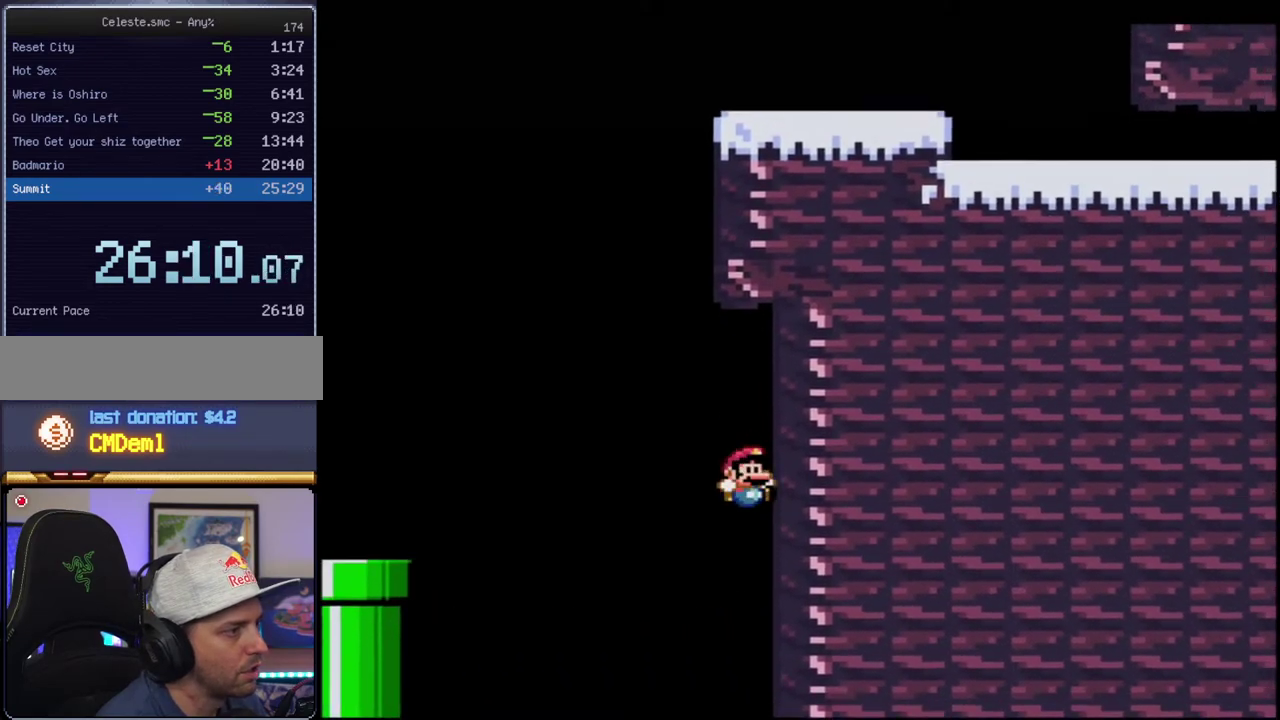
{"buttons": ["B", "Y", "DPAD_UP", "DPAD_LEFT"], "events": [[17, "DPAD_LEFT", "up"], [17, "DPAD_RIGHT", "down"], [200, "B", "down"], [233, "DPAD_RIGHT", "up"], [267, "DPAD_LEFT", "down"], [267, "DPAD_UP", "up"], [417, "DPAD_UP", "down"]]}
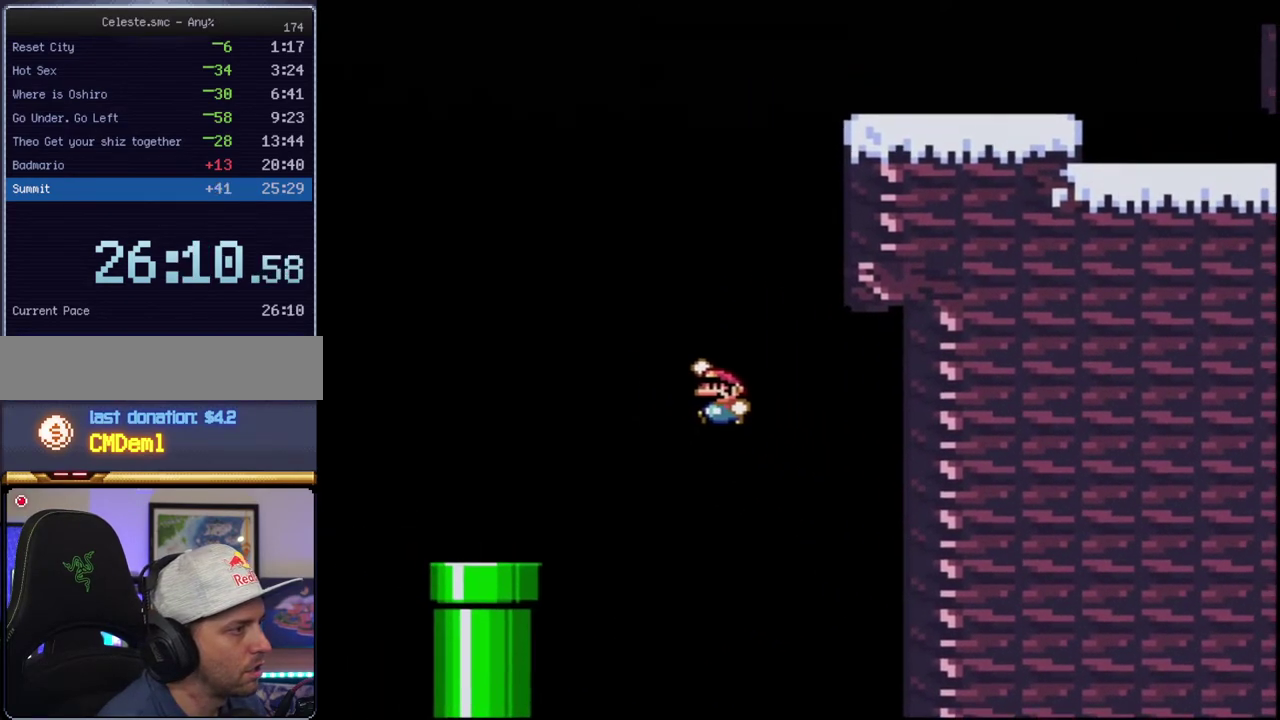
{"buttons": ["Y", "DPAD_LEFT"], "events": [[17, "DPAD_LEFT", "up"], [167, "R1", "down"], [233, "DPAD_LEFT", "down"], [233, "R1", "up"], [267, "B", "up"], [267, "DPAD_UP", "up"]]}
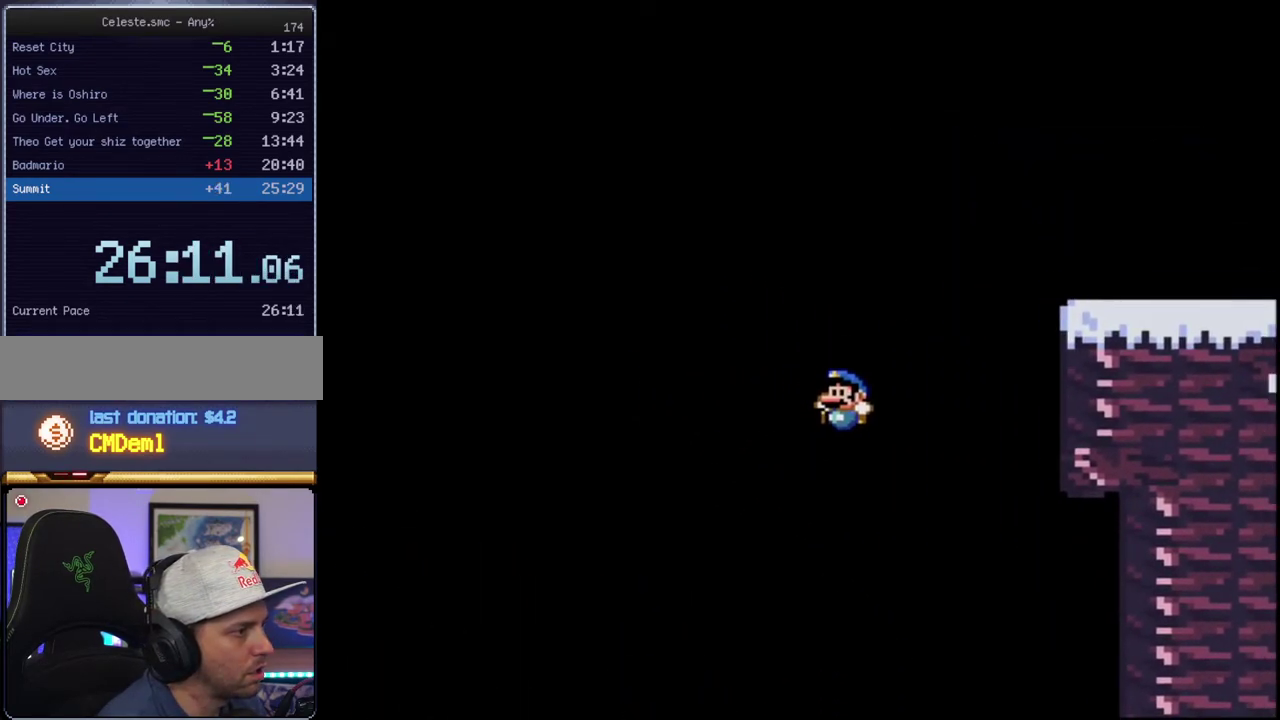
{"buttons": ["Y", "DPAD_LEFT"], "events": [[200, "DPAD_LEFT", "up"], [233, "Y", "up"], [267, "DPAD_RIGHT", "down"], [300, "Y", "down"], [400, "DPAD_RIGHT", "up"], [433, "DPAD_LEFT", "down"]]}
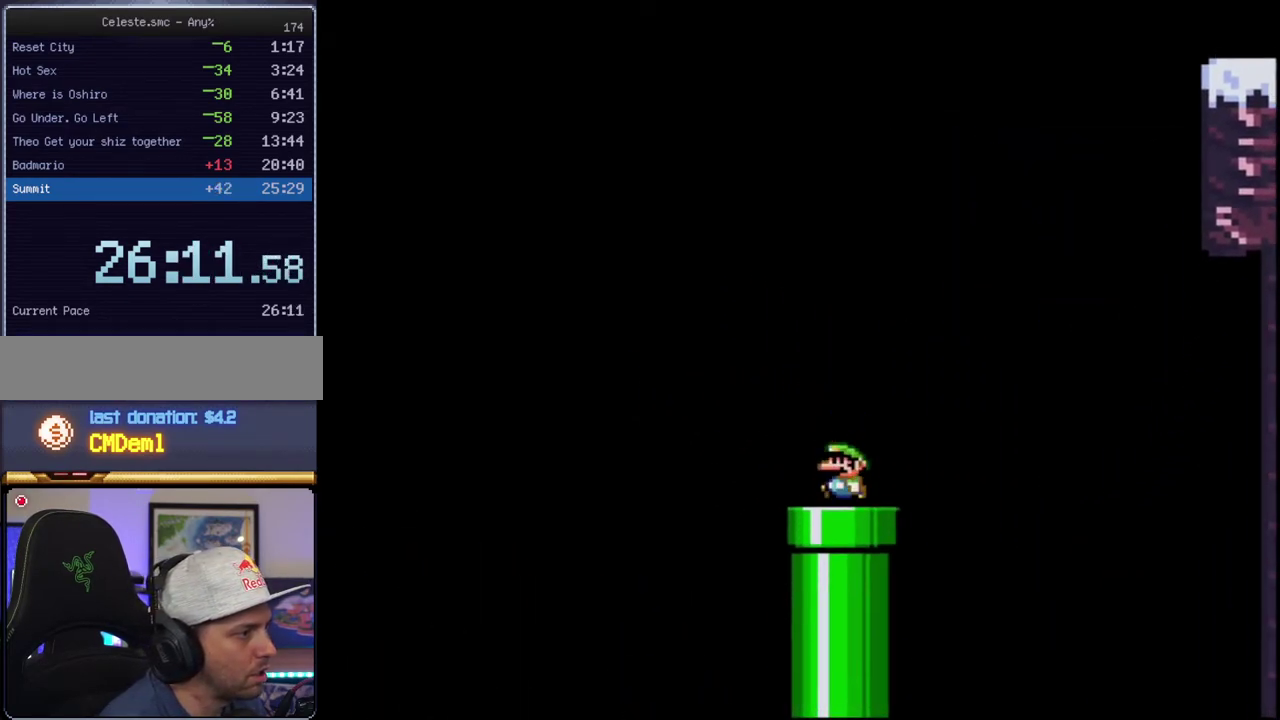
{"buttons": ["B", "Y", "R1", "DPAD_UP", "DPAD_RIGHT"], "events": [[50, "B", "down"], [233, "DPAD_UP", "down"], [267, "DPAD_LEFT", "up"], [267, "DPAD_RIGHT", "down"], [450, "R1", "down"]]}
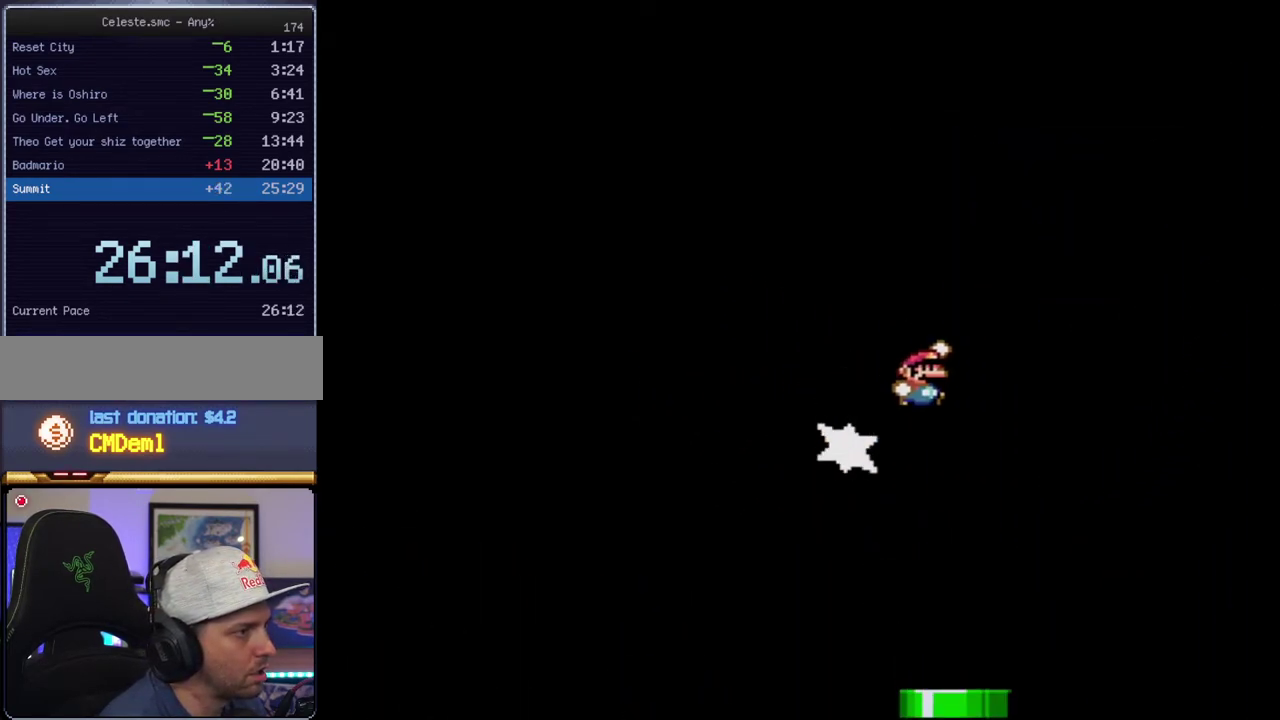
{"buttons": ["Y"], "events": [[83, "DPAD_RIGHT", "up"], [150, "DPAD_UP", "up"], [300, "DPAD_RIGHT", "down"], [300, "DPAD_UP", "down"], [400, "DPAD_UP", "up"], [450, "R1", "up"], [483, "B", "up"], [483, "DPAD_RIGHT", "up"]]}
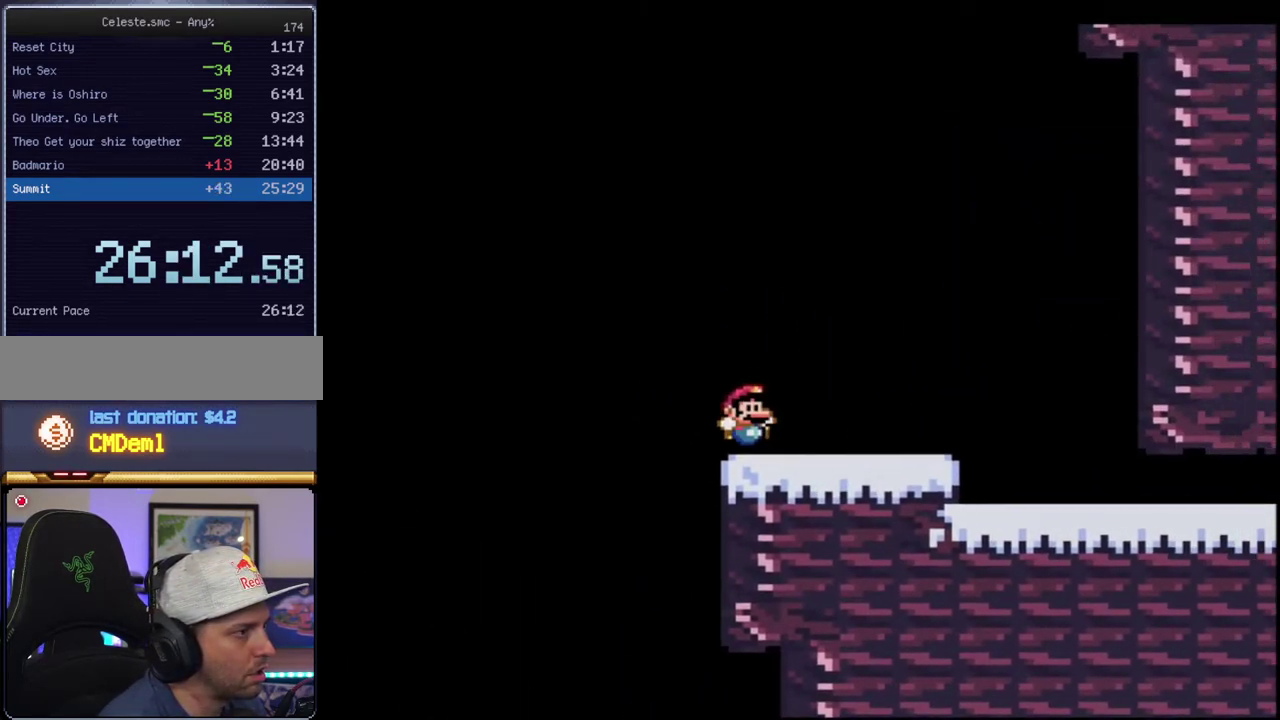
{"buttons": ["B", "Y", "R1", "DPAD_UP"], "events": [[83, "B", "down"], [117, "DPAD_LEFT", "down"], [233, "DPAD_UP", "down"], [333, "DPAD_LEFT", "up"], [450, "R1", "down"]]}
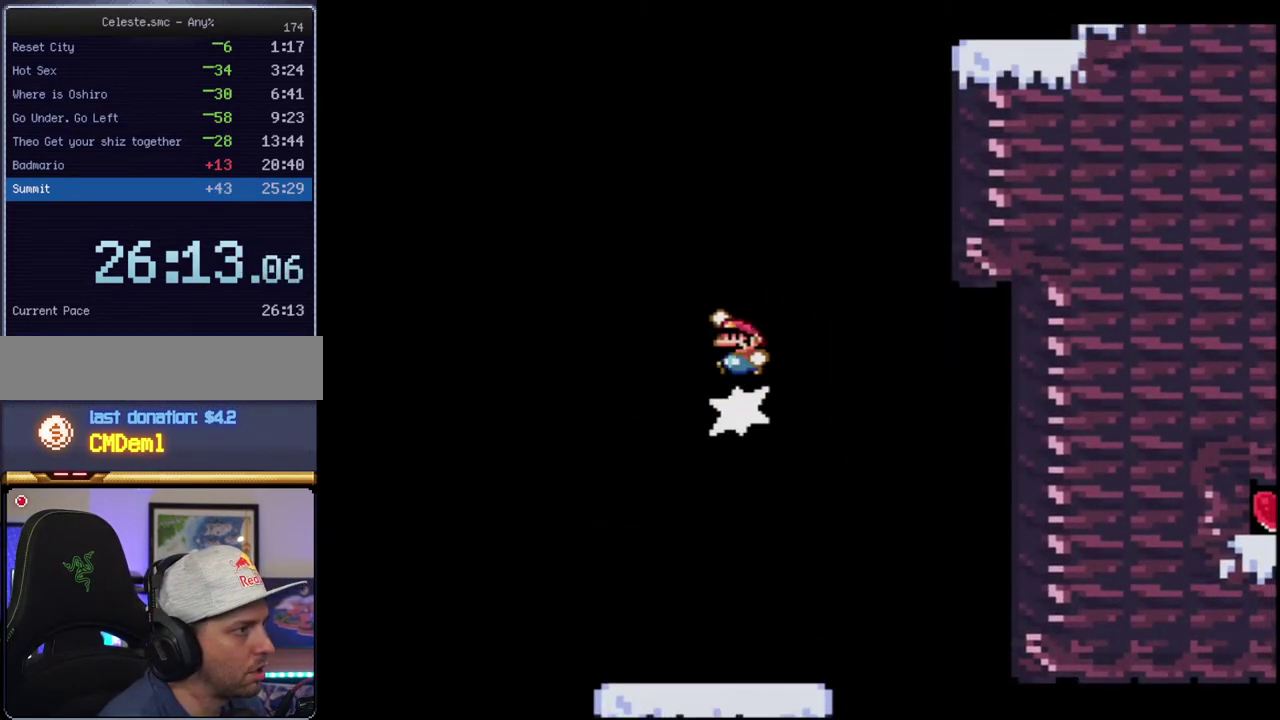
{"buttons": ["B", "Y", "R1", "DPAD_UP", "DPAD_RIGHT"], "events": [[117, "DPAD_LEFT", "down"], [150, "R1", "up"], [333, "DPAD_LEFT", "up"], [367, "DPAD_RIGHT", "down"], [400, "R1", "down"]]}
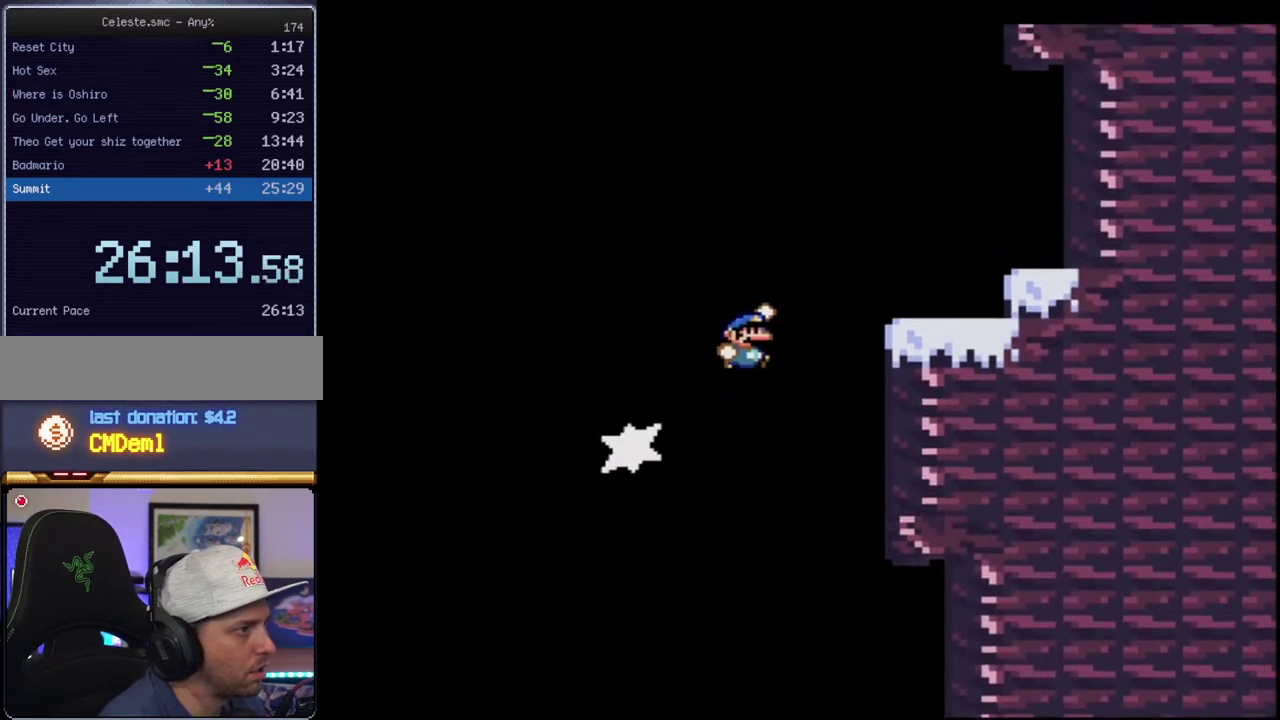
{"buttons": ["Y", "DPAD_LEFT"], "events": [[17, "DPAD_RIGHT", "up"], [50, "DPAD_UP", "up"], [83, "R1", "up"], [117, "B", "up"], [200, "DPAD_LEFT", "down"]]}
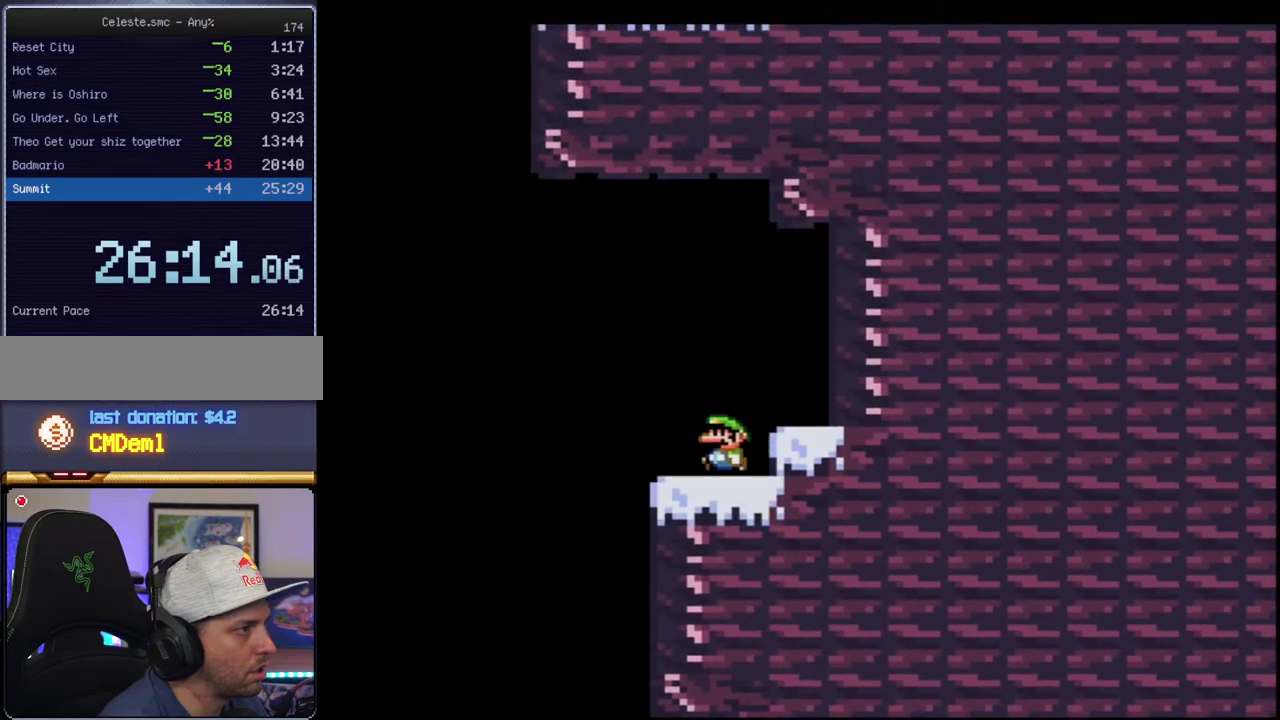
{"buttons": ["B", "Y", "DPAD_LEFT"], "events": [[200, "B", "down"]]}
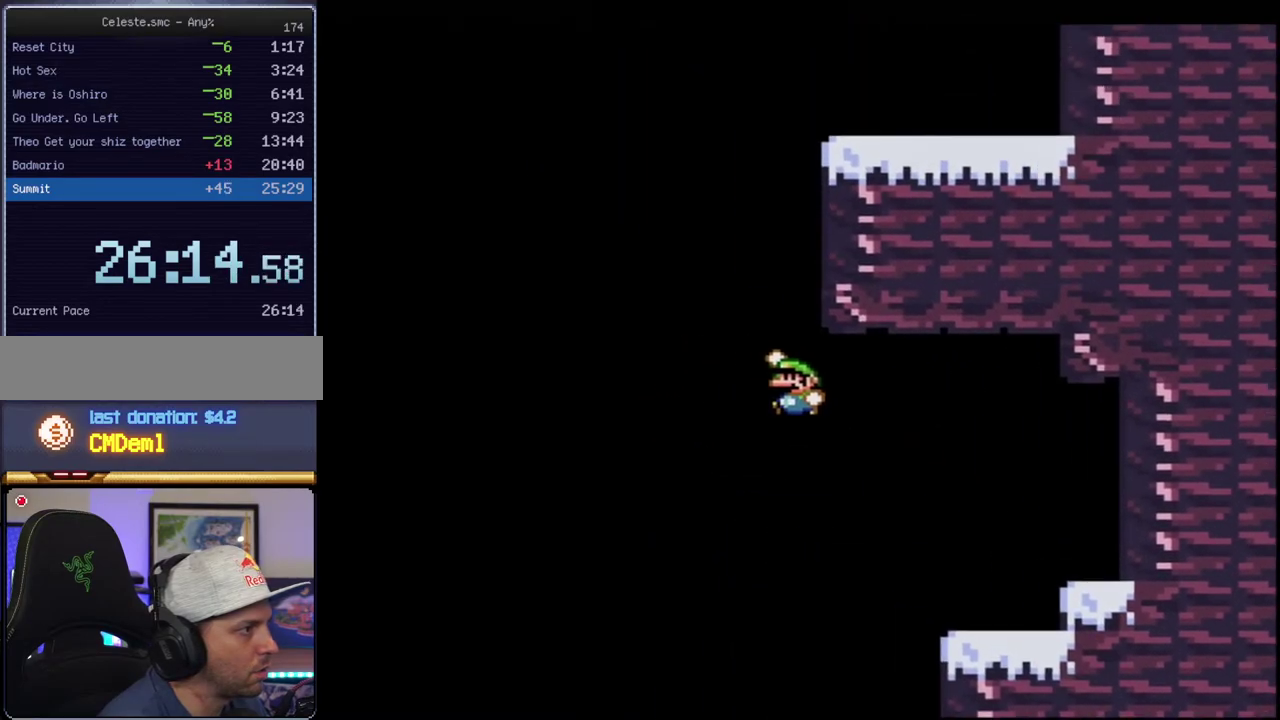
{"buttons": ["B", "Y", "DPAD_UP"], "events": [[83, "DPAD_UP", "down"], [117, "DPAD_LEFT", "up"], [200, "R1", "down"], [367, "R1", "up"]]}
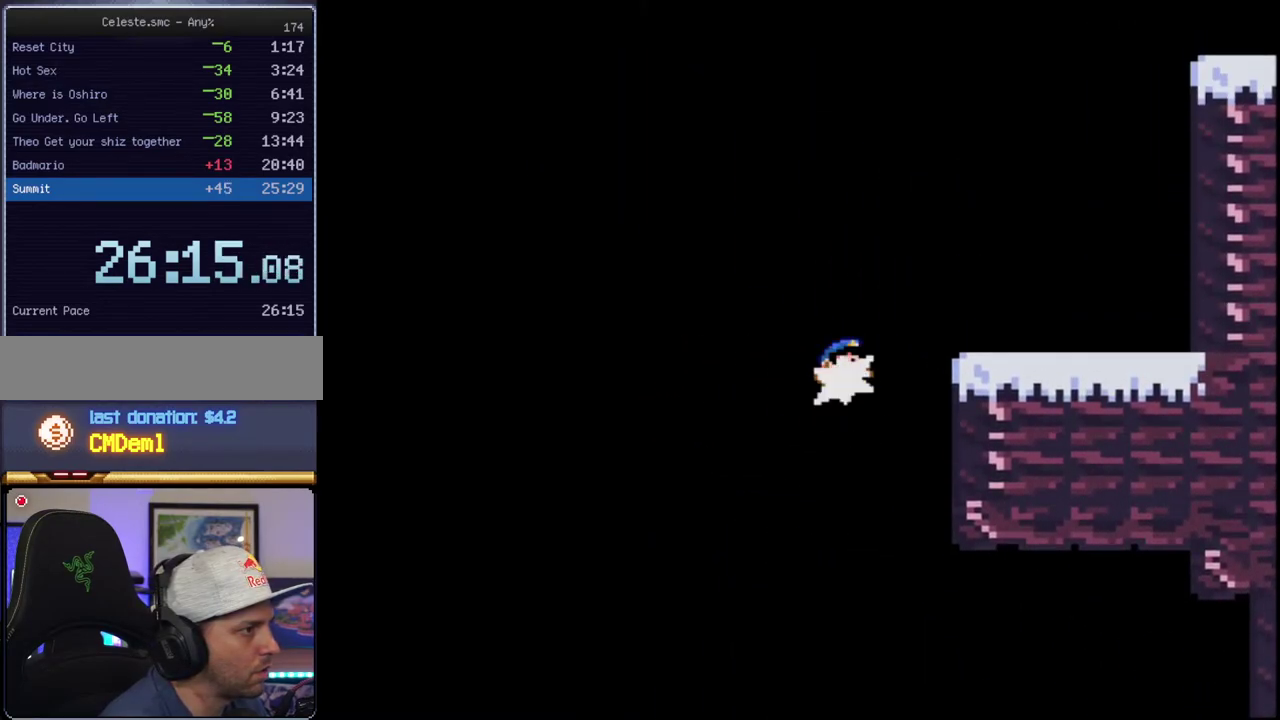
{"buttons": ["Y", "DPAD_LEFT"], "events": [[17, "DPAD_RIGHT", "down"], [50, "R1", "down"], [167, "B", "up"], [167, "R1", "up"], [200, "DPAD_RIGHT", "up"], [200, "DPAD_UP", "up"], [300, "DPAD_LEFT", "down"]]}
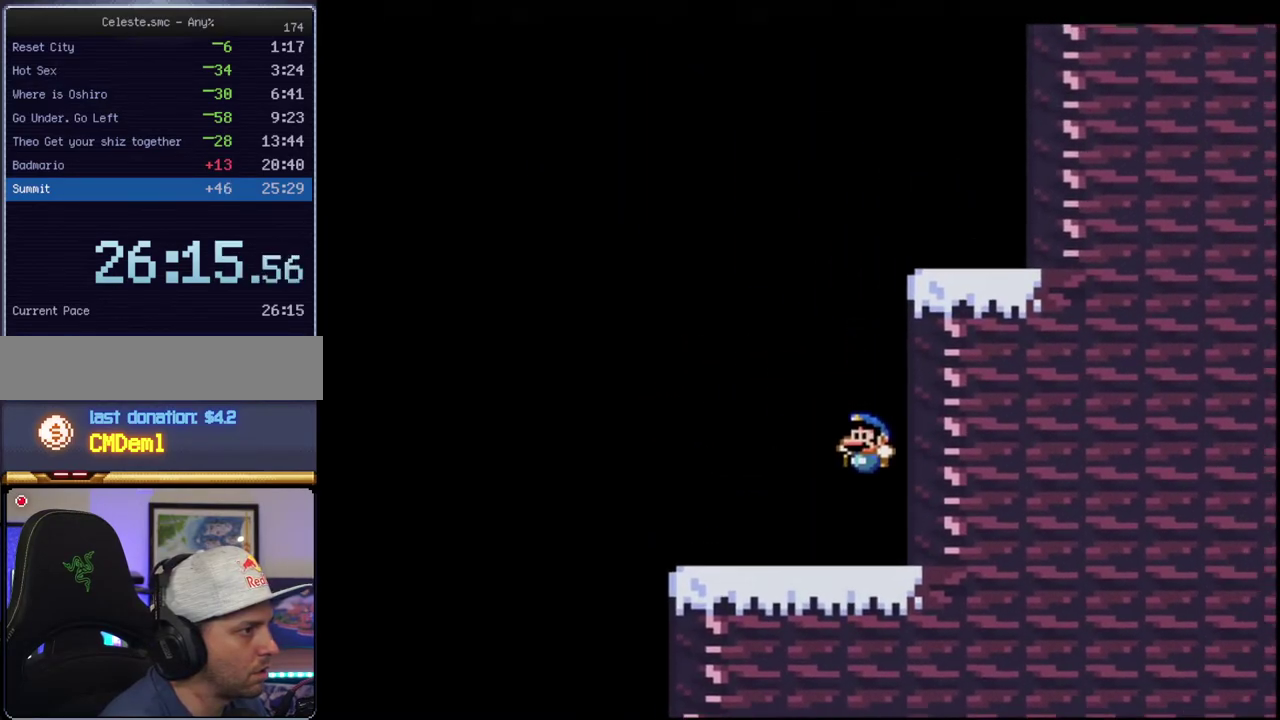
{"buttons": ["B", "Y", "DPAD_UP"], "events": [[200, "B", "down"], [300, "DPAD_UP", "down"], [367, "DPAD_LEFT", "up"]]}
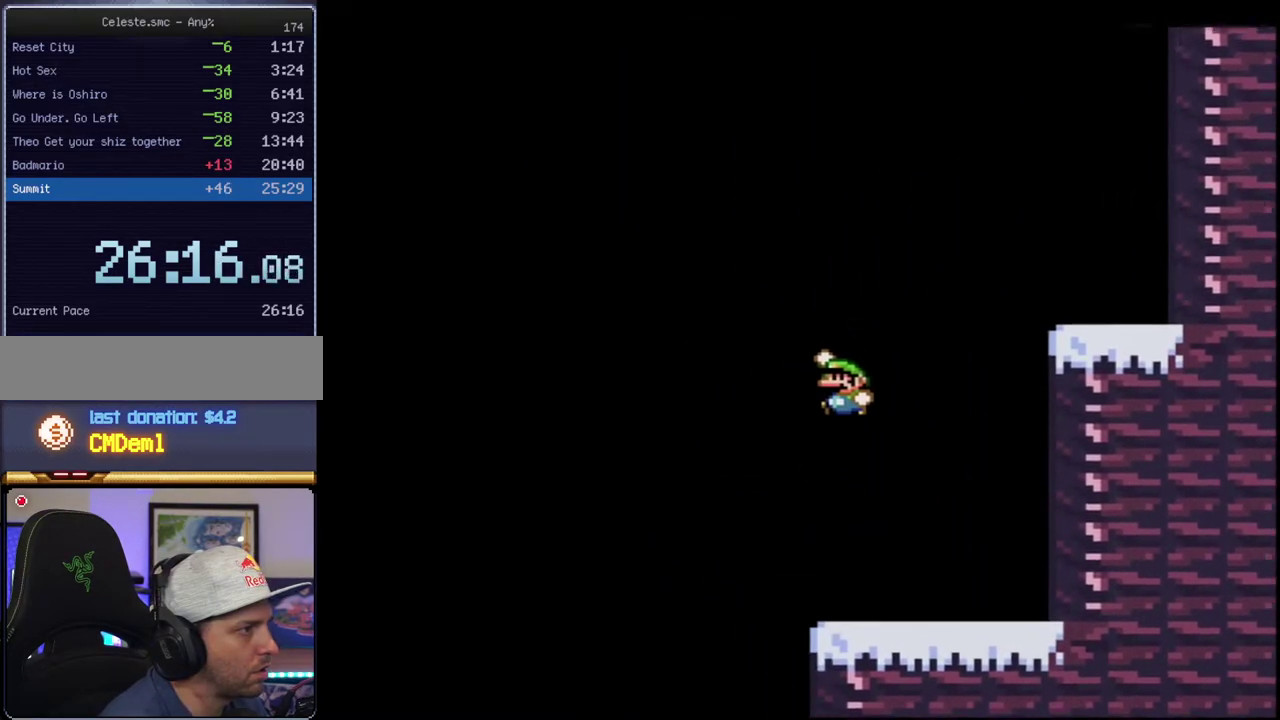
{"buttons": ["B", "Y", "DPAD_UP"], "events": [[83, "R1", "down"], [333, "R1", "up"]]}
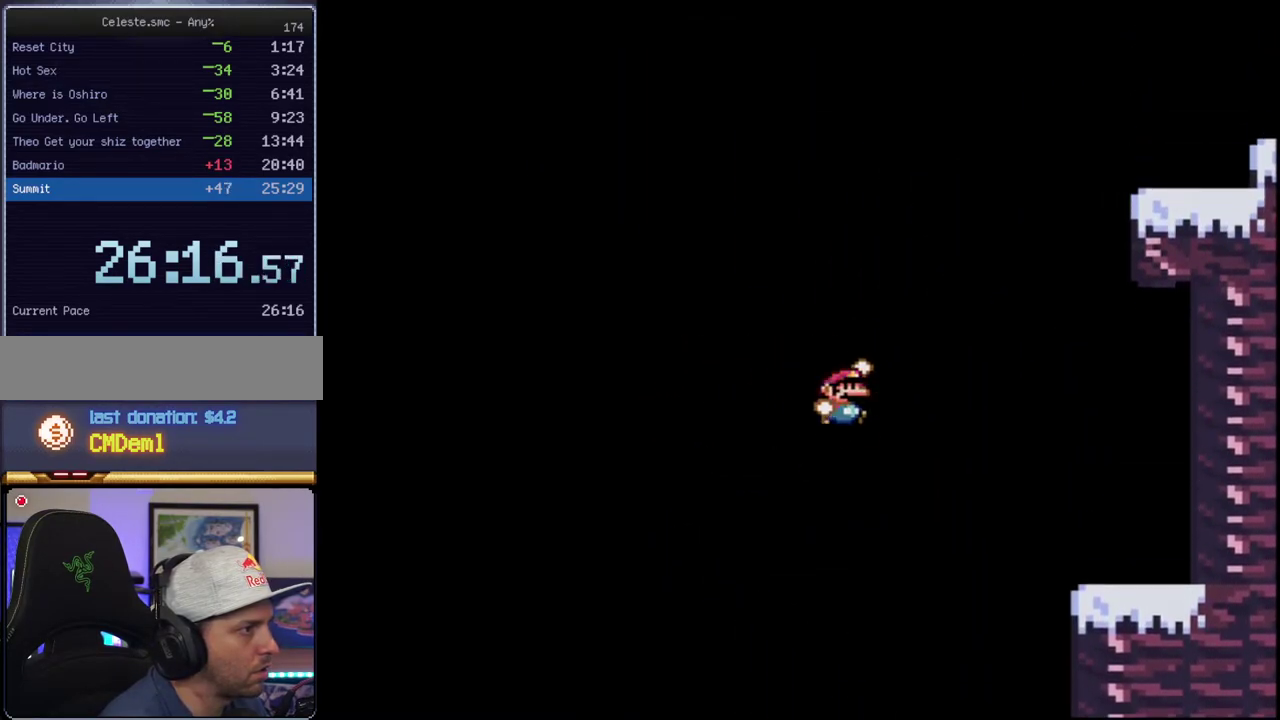
{"buttons": ["B", "Y", "R1", "DPAD_RIGHT"], "events": [[17, "DPAD_RIGHT", "down"], [83, "R1", "down"], [267, "DPAD_RIGHT", "up"], [300, "DPAD_UP", "up"], [400, "DPAD_RIGHT", "down"], [417, "DPAD_UP", "down"], [483, "DPAD_UP", "up"]]}
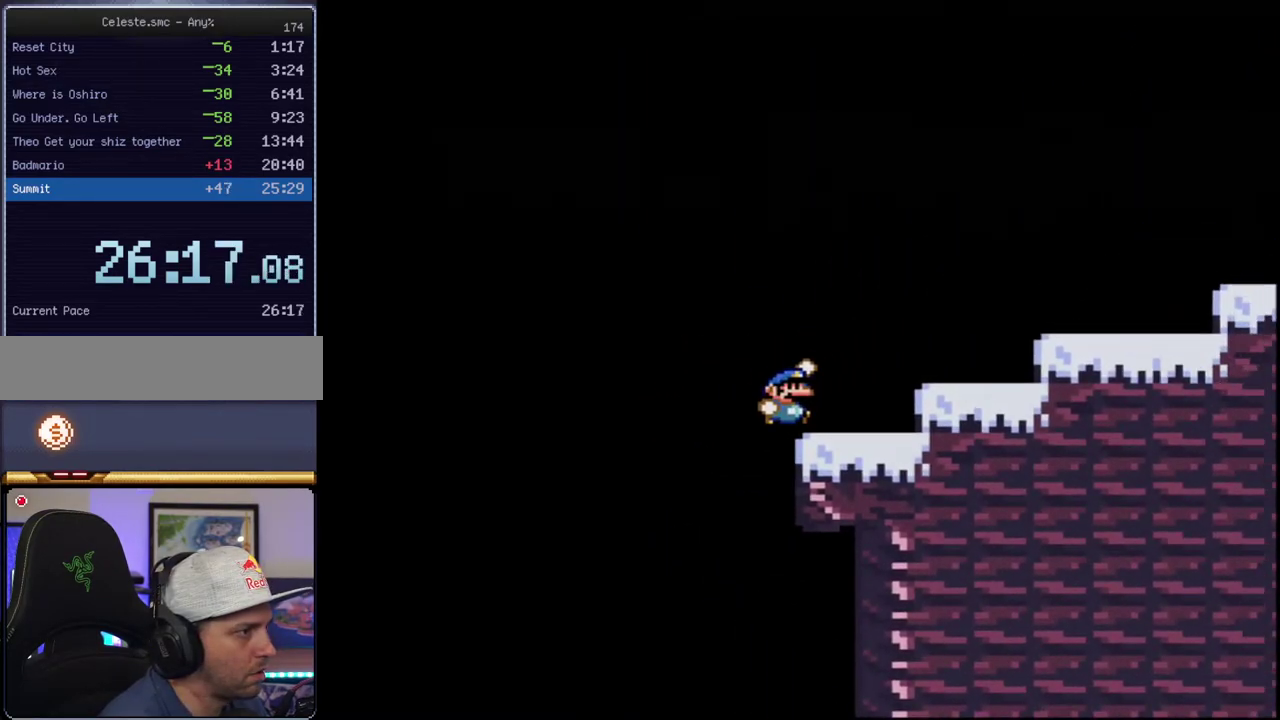
{"buttons": ["B", "Y", "R1", "DPAD_UP", "DPAD_RIGHT"], "events": [[50, "B", "up"], [50, "R1", "up"], [200, "DPAD_RIGHT", "up"], [233, "B", "down"], [267, "DPAD_UP", "down"], [300, "DPAD_RIGHT", "down"], [483, "R1", "down"]]}
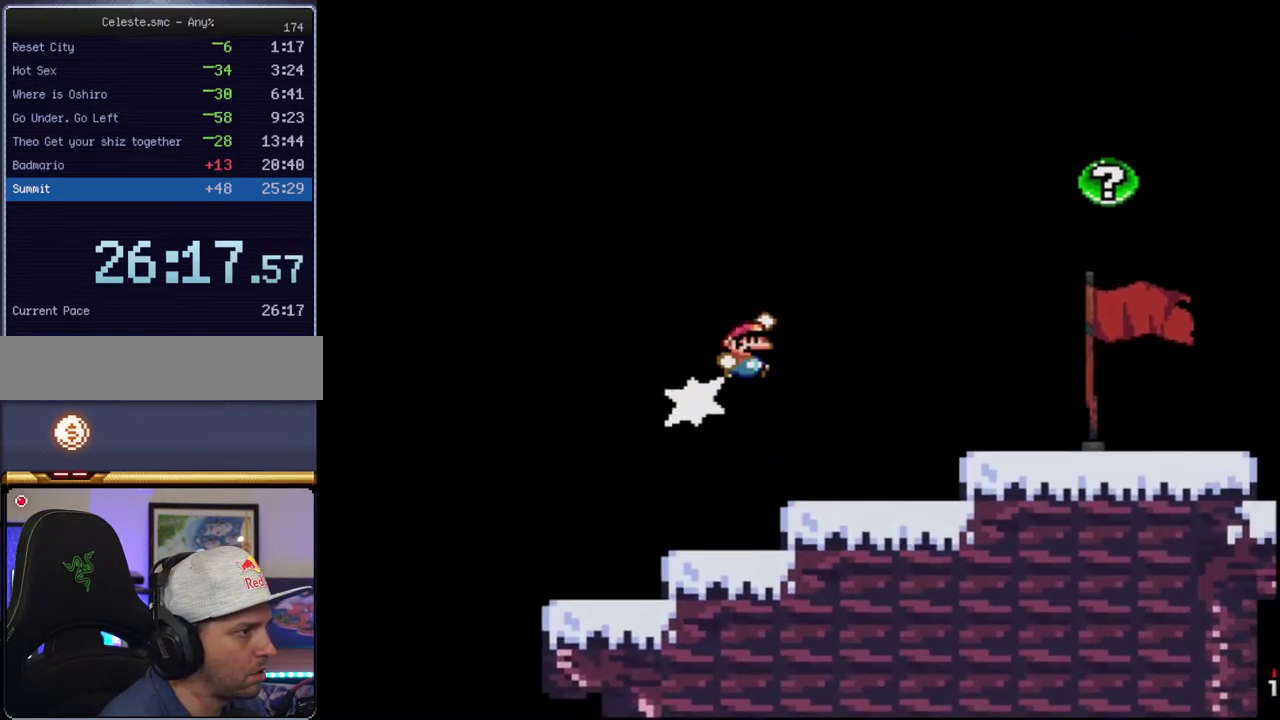
{"buttons": ["B", "Y"], "events": [[83, "DPAD_RIGHT", "up"], [83, "DPAD_UP", "up"], [117, "R1", "up"], [150, "B", "up"], [300, "B", "down"]]}
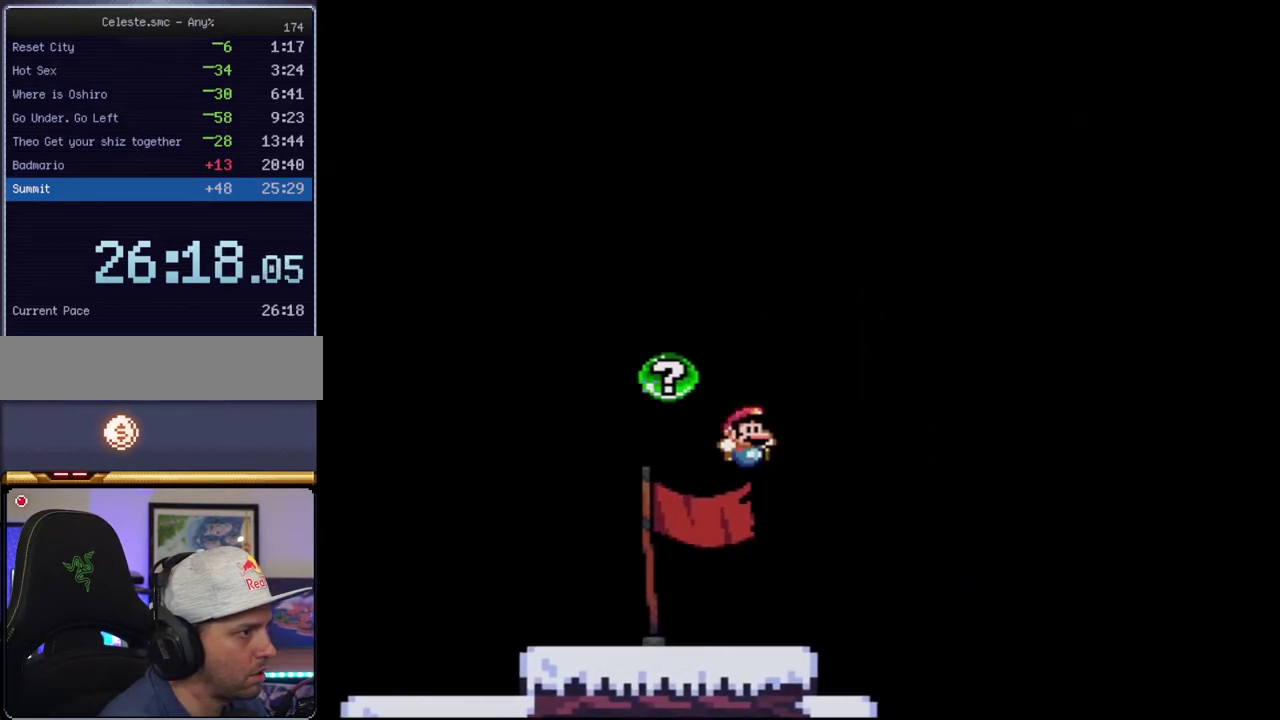
{"buttons": ["B", "Y", "DPAD_UP", "DPAD_LEFT"], "events": [[17, "B", "up"], [83, "DPAD_LEFT", "down"], [117, "DPAD_UP", "down"], [433, "B", "down"]]}
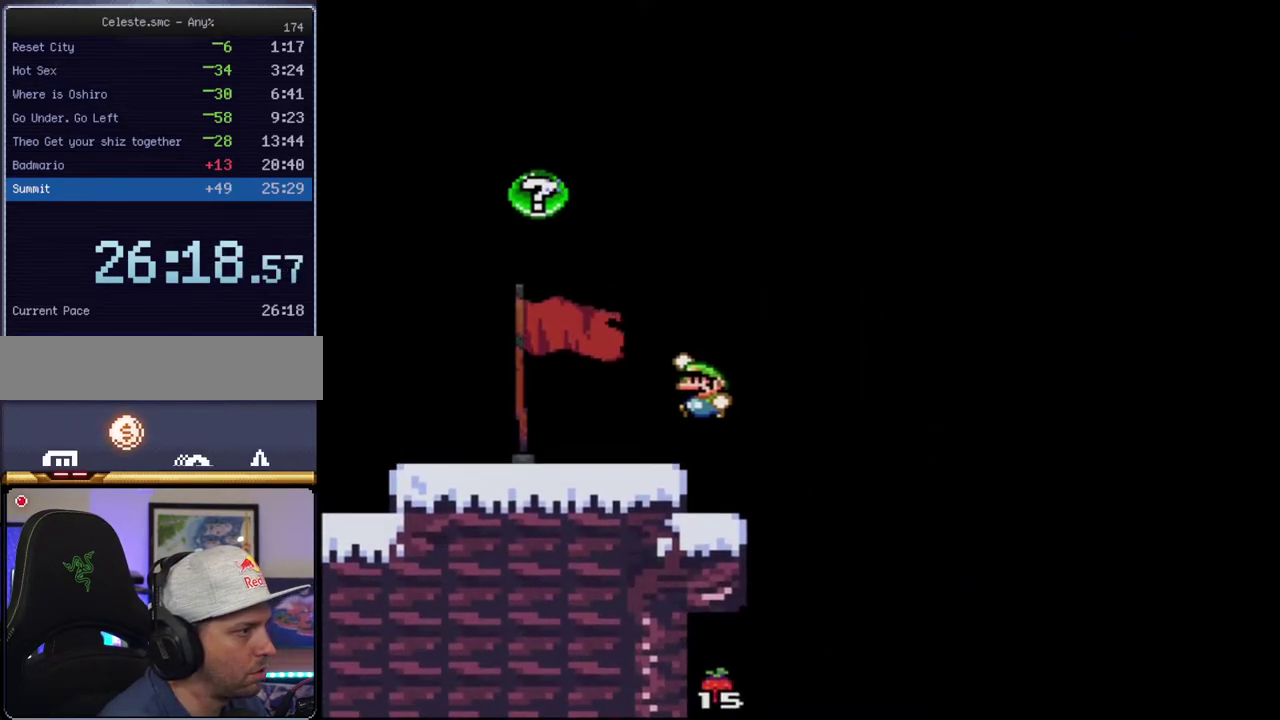
{"buttons": ["Y"], "events": [[233, "R1", "down"], [367, "R1", "up"], [400, "DPAD_LEFT", "up"], [433, "B", "up"], [433, "DPAD_UP", "up"]]}
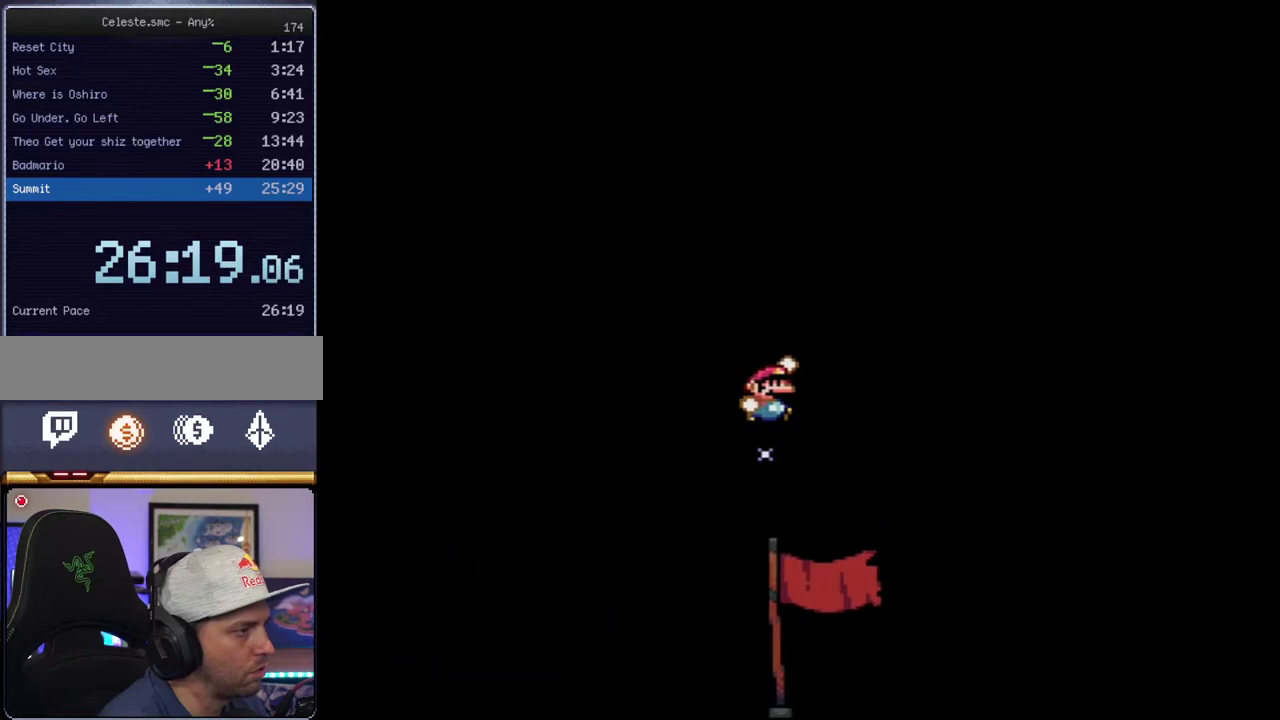
{"buttons": [], "events": [[17, "DPAD_RIGHT", "down"], [183, "DPAD_RIGHT", "up"], [183, "Y", "up"]]}